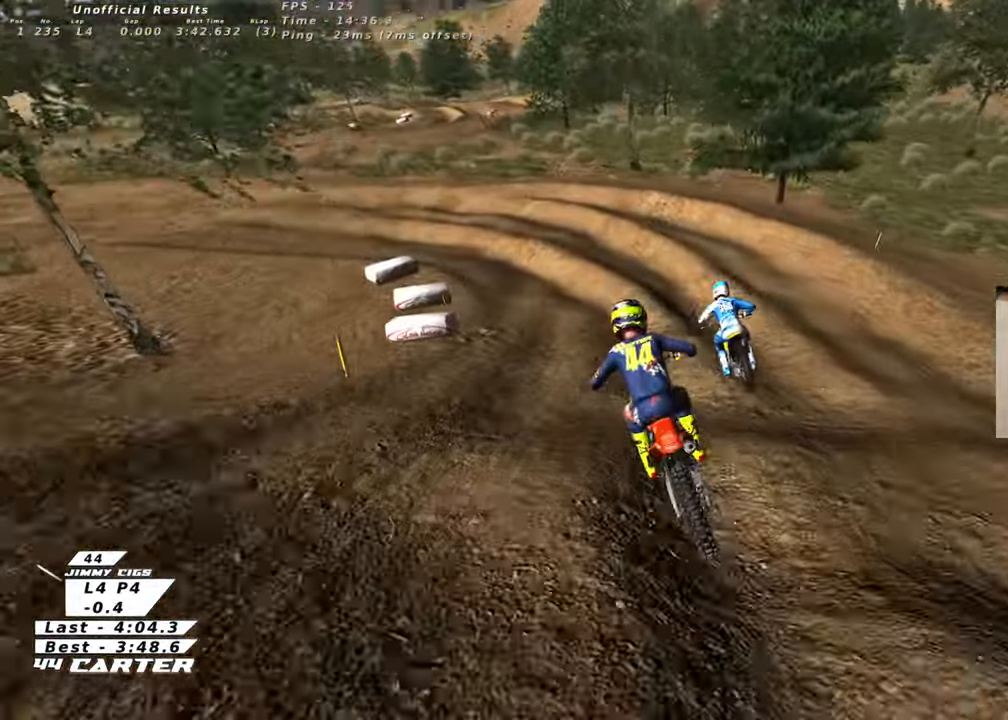
Gameplay with a controller (Xbox layout); each line is a JSON object with the inputs held at the frame after it. "events" lists button and stick changes between this image and that frame as [ms after this image, input, new state], when the widget could be followed in between.
{"buttons": ["R2"], "left_stick": "center", "right_stick": "center", "events": [[367, "left_stick", "left"], [467, "L2", "up"], [467, "R2", "down"], [467, "left_stick", "center"]]}
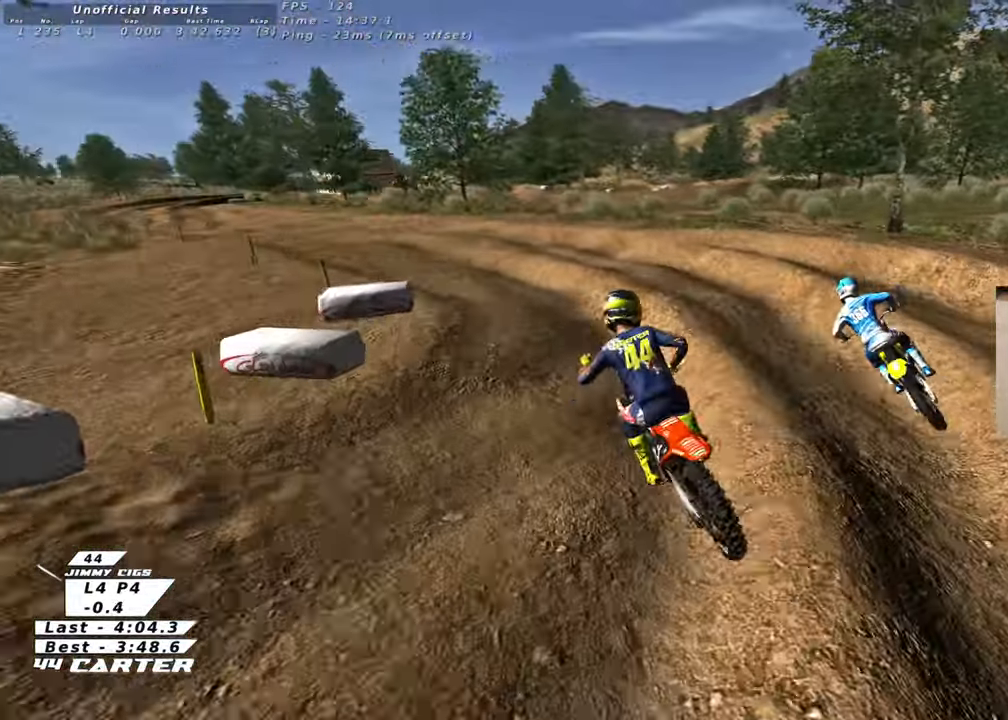
{"buttons": [], "left_stick": "down-left", "right_stick": "center", "events": [[83, "left_stick", "up-left"], [117, "R2", "up"], [183, "left_stick", "center"], [283, "left_stick", "down"], [300, "R2", "down"], [383, "left_stick", "down-left"], [483, "R2", "up"]]}
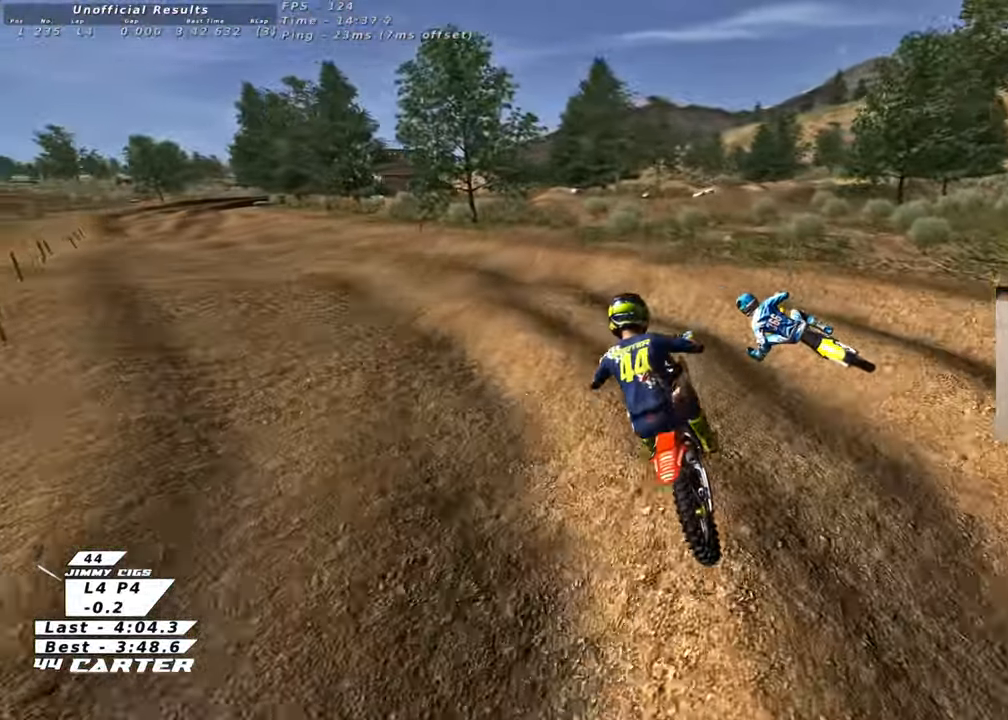
{"buttons": ["R2", "R3"], "left_stick": "up-left", "right_stick": "down-left", "events": [[217, "left_stick", "left"], [283, "R2", "down"], [283, "right_stick", "down-left"], [333, "left_stick", "up-left"], [367, "R3", "down"]]}
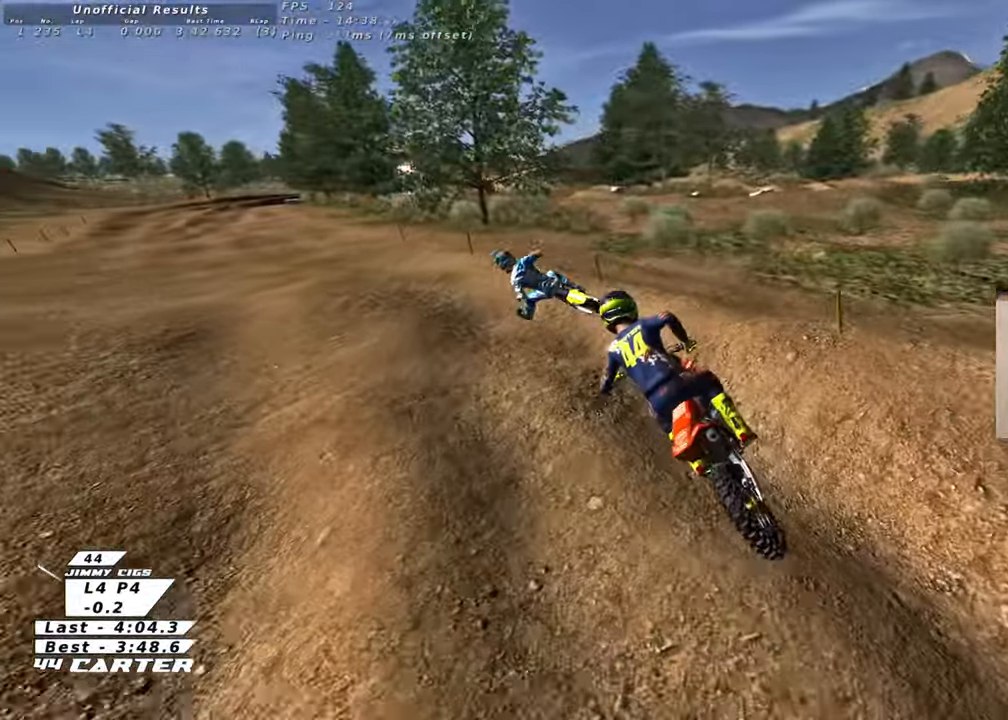
{"buttons": ["R2"], "left_stick": "center", "right_stick": "center", "events": [[167, "left_stick", "center"], [217, "left_stick", "right"], [317, "left_stick", "up-left"], [350, "R3", "up"], [367, "left_stick", "center"], [383, "right_stick", "center"]]}
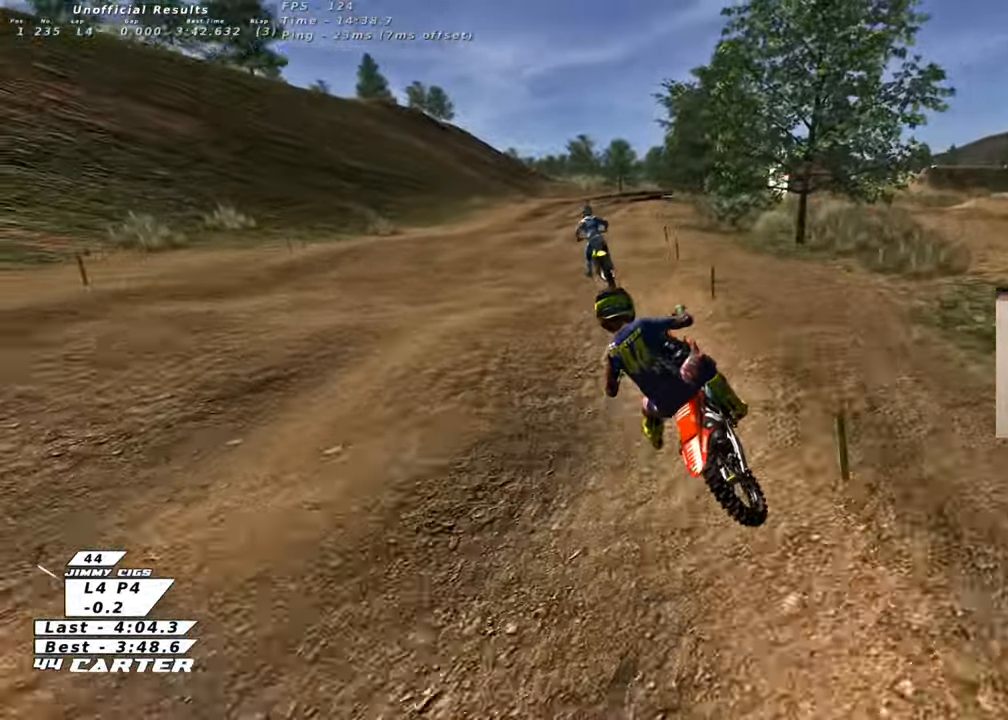
{"buttons": ["R2"], "left_stick": "up-right", "right_stick": "center", "events": [[17, "A", "down"], [17, "left_stick", "up"], [150, "A", "up"], [150, "left_stick", "right"], [250, "left_stick", "up-right"], [283, "A", "down"], [383, "A", "up"]]}
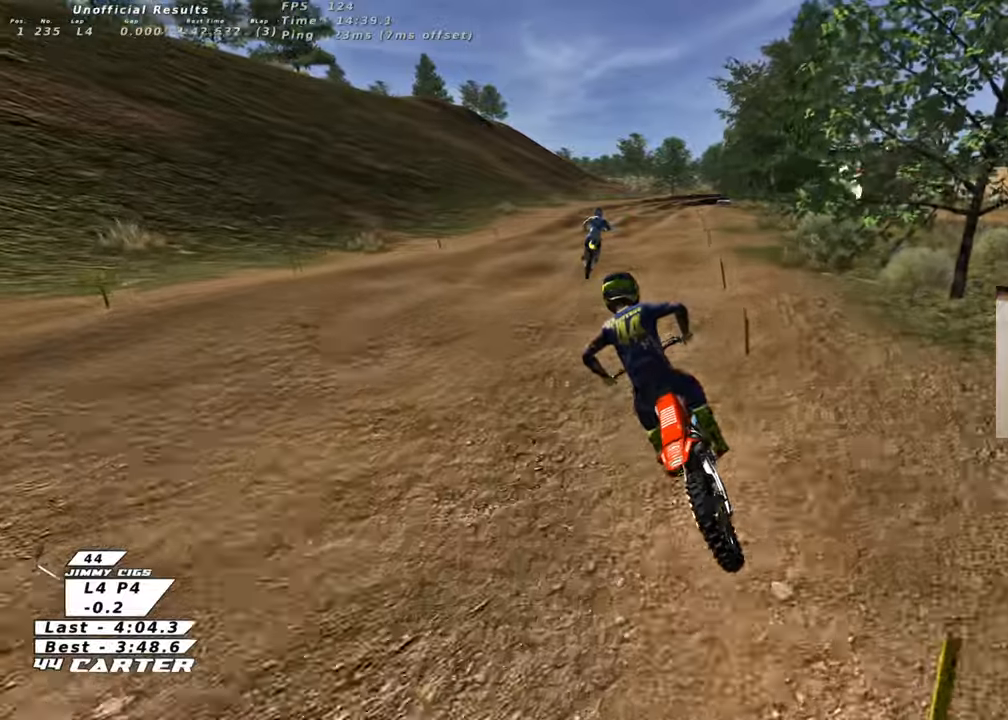
{"buttons": ["R2"], "left_stick": "up", "right_stick": "center", "events": [[17, "R3", "down"], [50, "right_stick", "down-left"], [383, "R3", "up"], [433, "left_stick", "up"], [433, "right_stick", "center"]]}
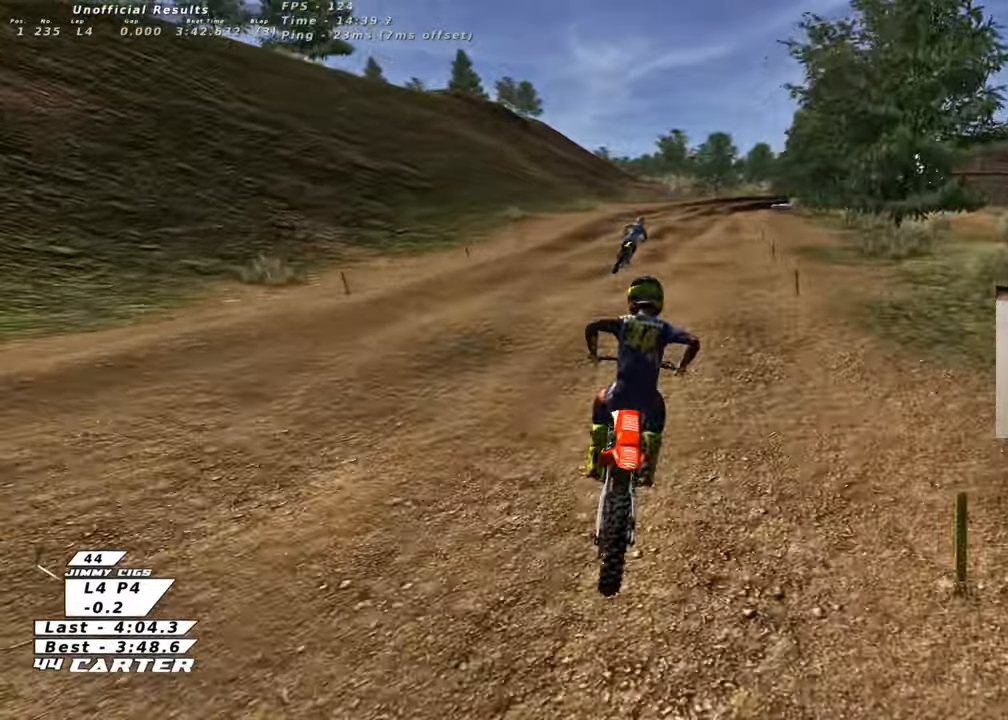
{"buttons": ["R2"], "left_stick": "up", "right_stick": "center", "events": [[200, "left_stick", "down"], [317, "A", "down"], [367, "left_stick", "up"], [450, "A", "up"]]}
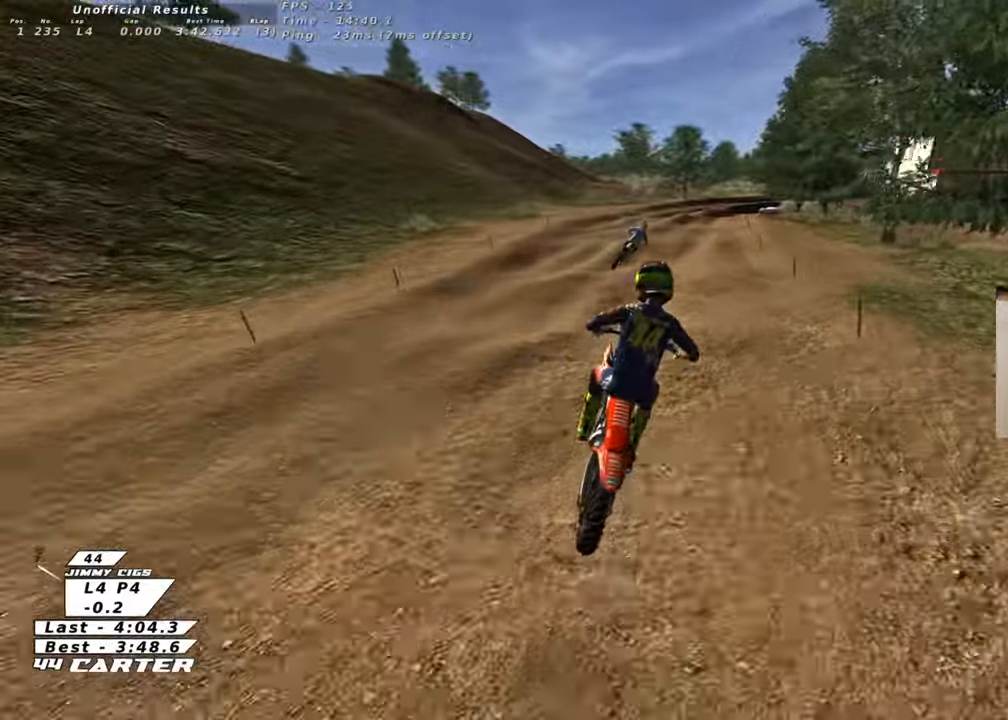
{"buttons": ["R2"], "left_stick": "center", "right_stick": "center", "events": [[150, "X", "down"], [250, "X", "up"], [267, "left_stick", "center"], [350, "left_stick", "up"], [483, "left_stick", "center"]]}
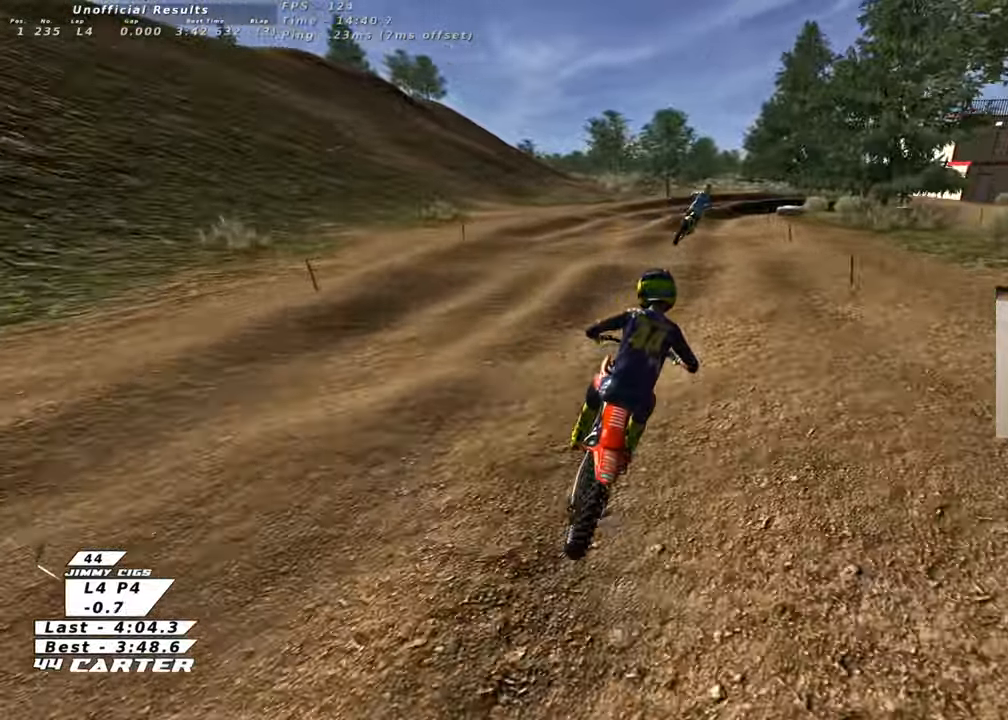
{"buttons": [], "left_stick": "down", "right_stick": "center", "events": [[33, "X", "down"], [117, "X", "up"], [133, "R2", "up"], [300, "left_stick", "down"]]}
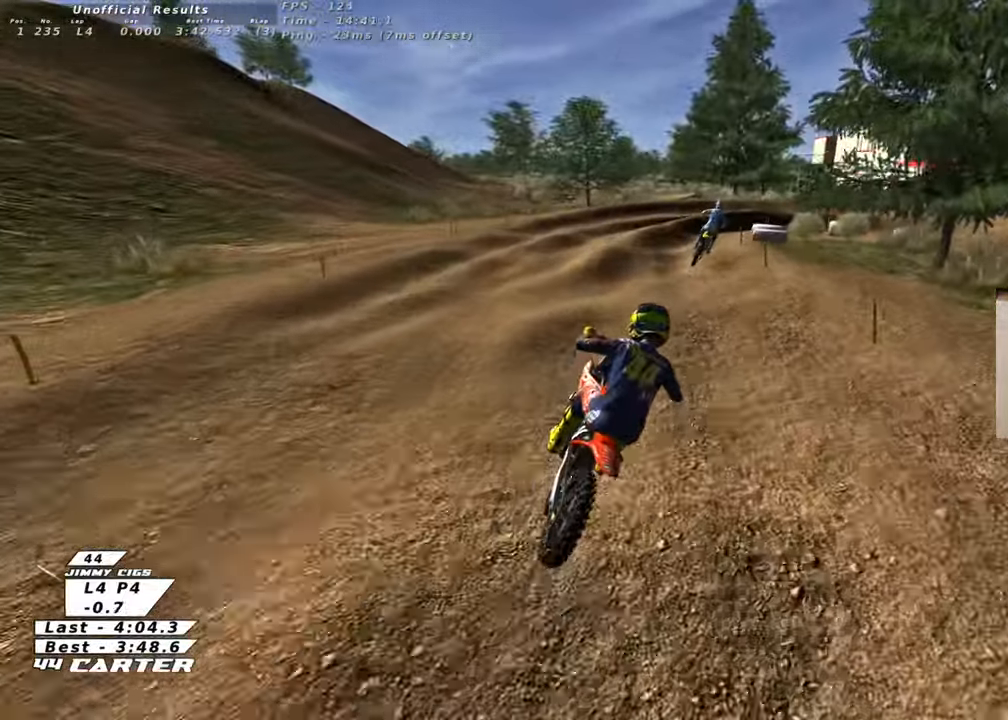
{"buttons": ["R2"], "left_stick": "up", "right_stick": "center", "events": [[100, "R2", "down"], [150, "left_stick", "up"]]}
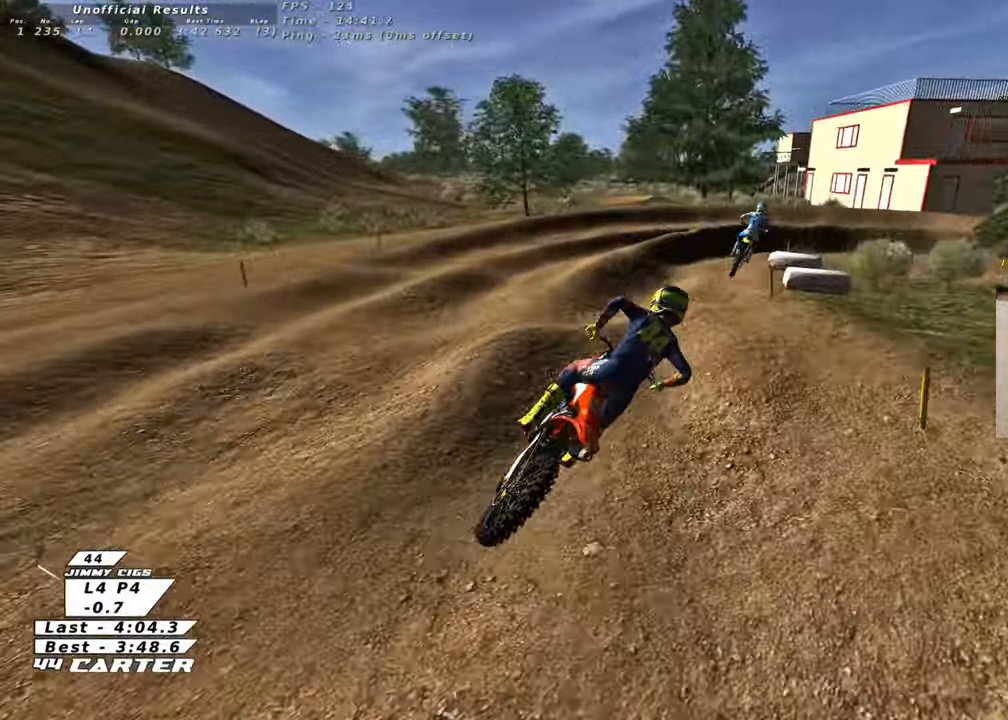
{"buttons": ["X", "R2"], "left_stick": "up", "right_stick": "center", "events": [[83, "R2", "up"], [150, "left_stick", "down"], [333, "left_stick", "up"], [433, "R2", "down"], [483, "X", "down"]]}
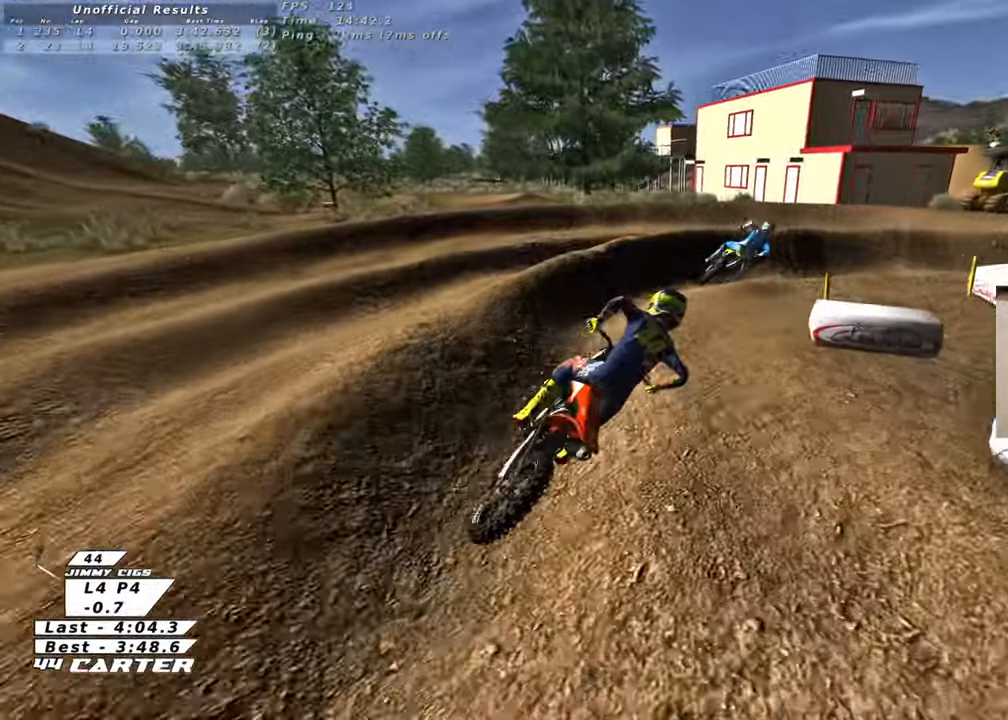
{"buttons": [], "left_stick": "up-right", "right_stick": "center", "events": [[50, "R2", "up"], [83, "X", "up"], [167, "left_stick", "up-right"], [183, "X", "down"], [267, "X", "up"]]}
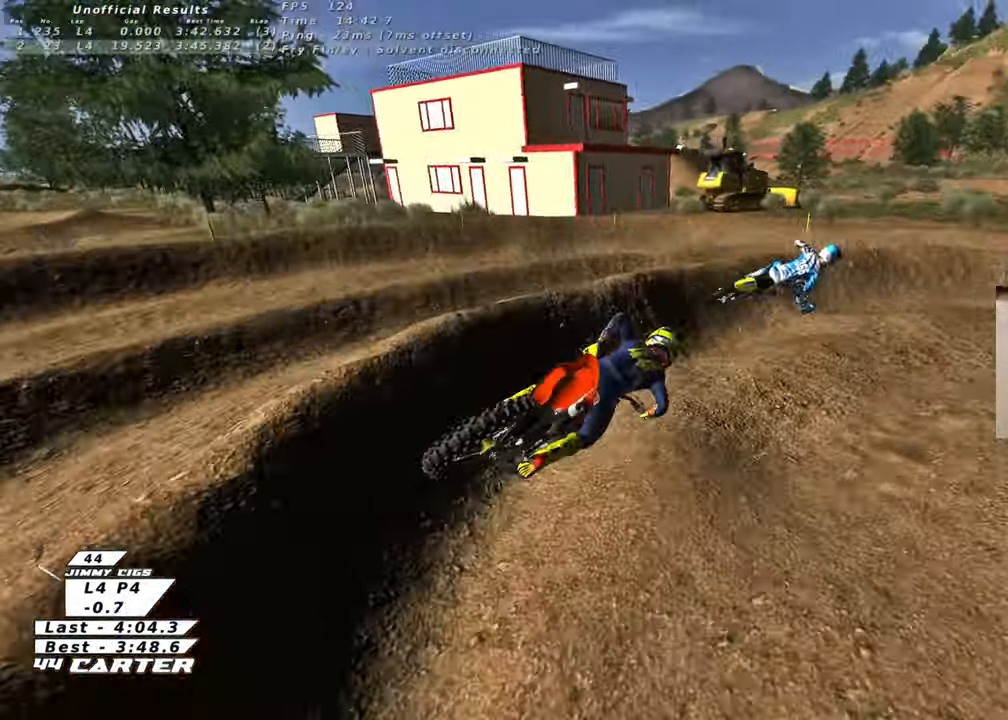
{"buttons": ["R2"], "left_stick": "center", "right_stick": "center", "events": [[117, "left_stick", "right"], [217, "left_stick", "center"], [283, "left_stick", "left"], [333, "left_stick", "down-left"], [400, "R2", "down"], [500, "left_stick", "center"]]}
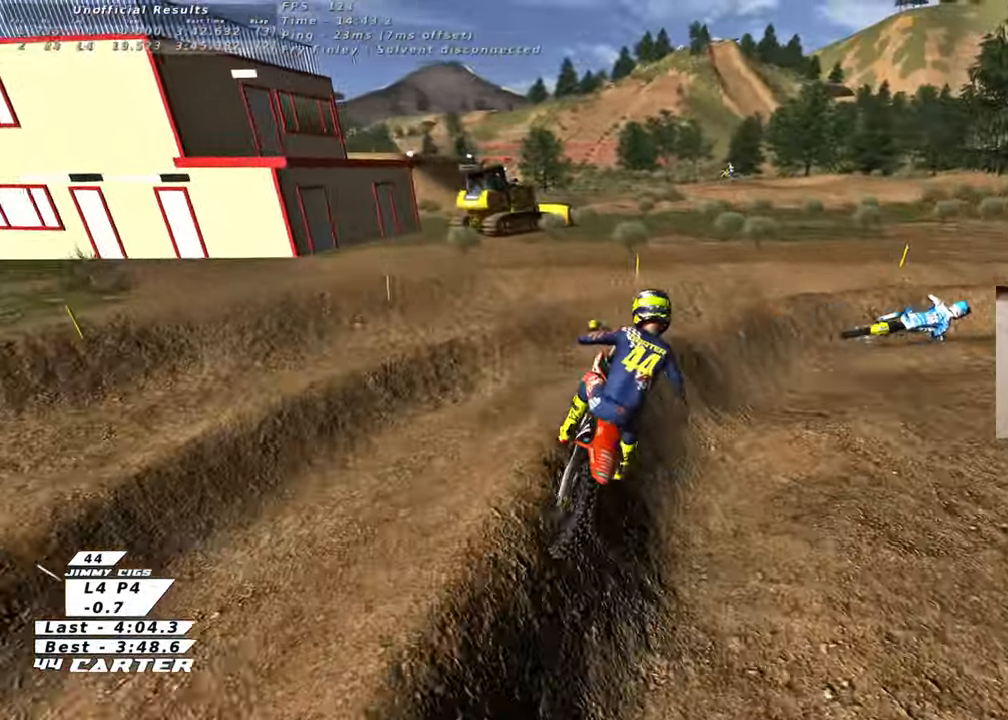
{"buttons": [], "left_stick": "up-right", "right_stick": "center", "events": [[183, "left_stick", "right"], [333, "R2", "up"], [417, "X", "down"], [433, "left_stick", "up-left"], [500, "X", "up"], [500, "left_stick", "up-right"]]}
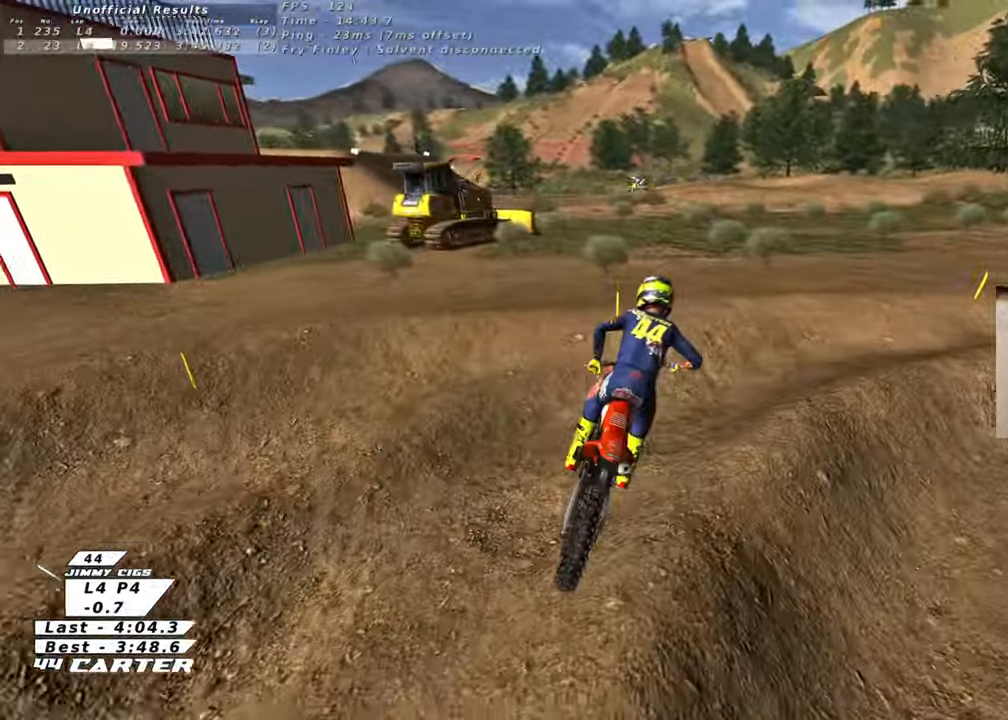
{"buttons": ["R3"], "left_stick": "center", "right_stick": "left", "events": [[133, "left_stick", "right"], [200, "right_stick", "left"], [267, "R3", "down"], [317, "R2", "down"], [467, "left_stick", "center"], [500, "R2", "up"]]}
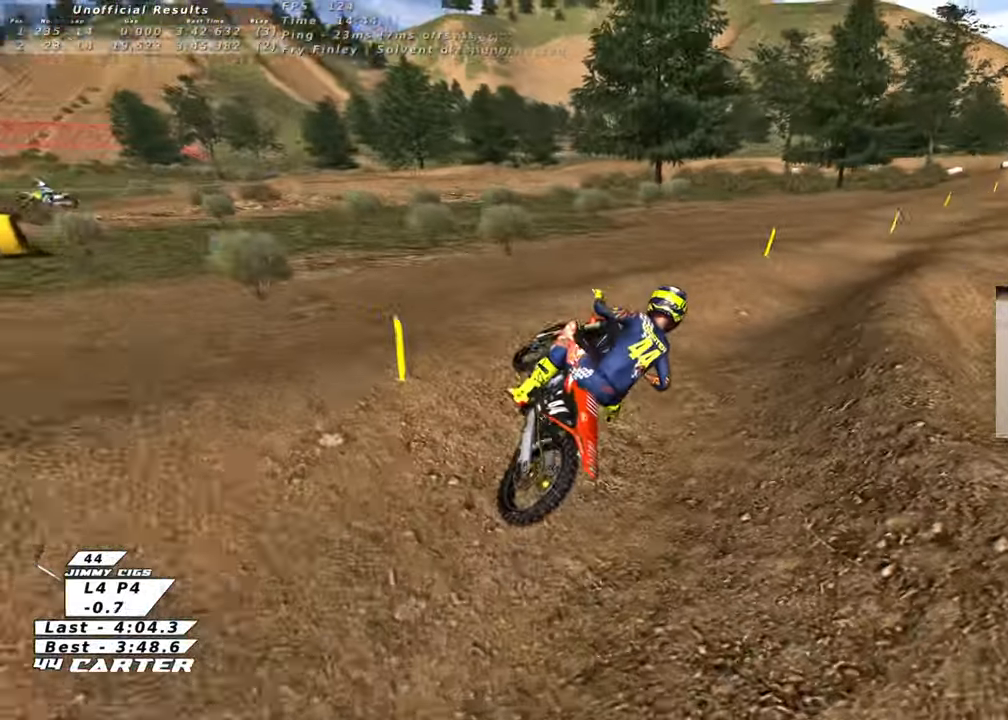
{"buttons": ["R2", "R3"], "left_stick": "up", "right_stick": "left", "events": [[67, "R2", "down"], [67, "left_stick", "up-left"], [233, "left_stick", "up"]]}
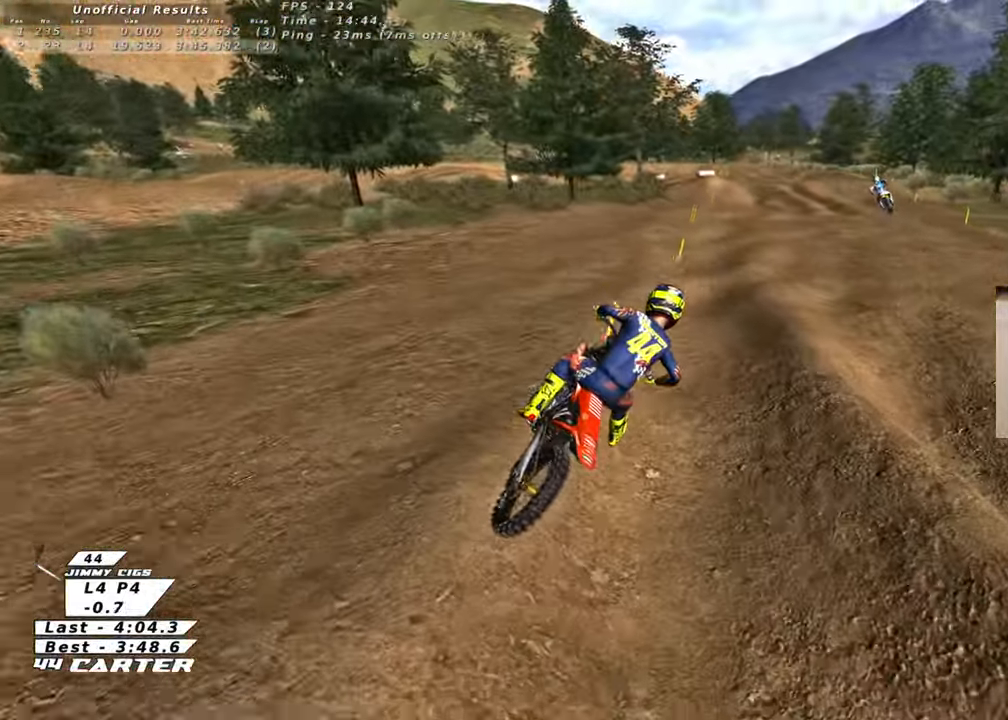
{"buttons": ["R2"], "left_stick": "up-left", "right_stick": "left", "events": [[33, "left_stick", "up-left"], [467, "R3", "up"]]}
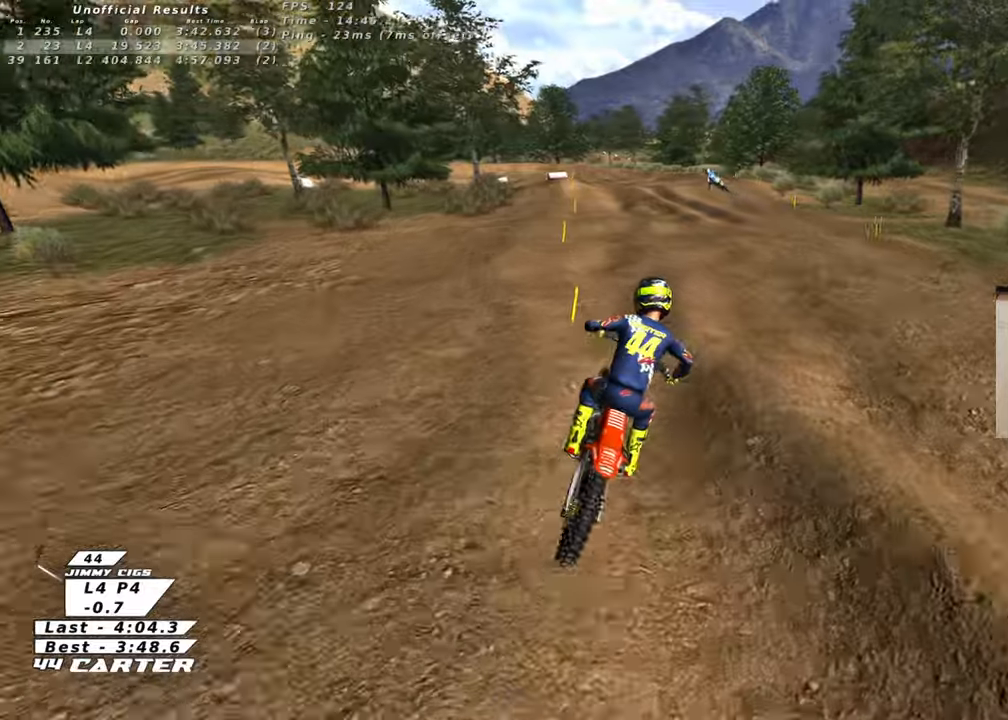
{"buttons": ["A", "R2"], "left_stick": "up-left", "right_stick": "center", "events": [[67, "right_stick", "center"], [200, "A", "down"], [333, "A", "up"], [400, "A", "down"]]}
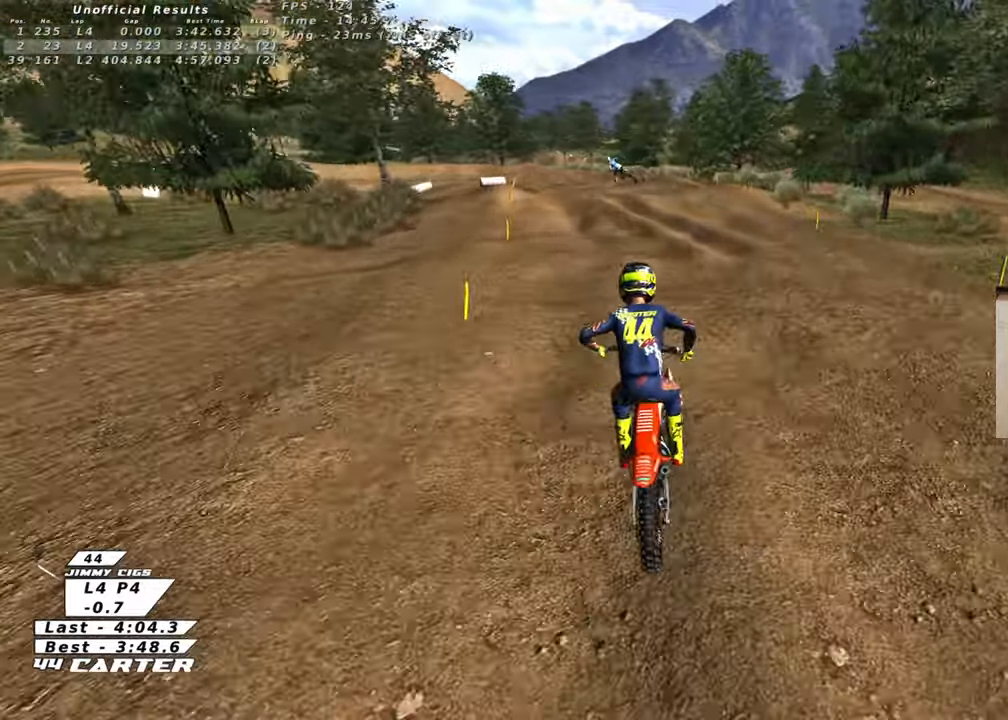
{"buttons": ["X", "R2"], "left_stick": "up-left", "right_stick": "center", "events": [[17, "A", "up"], [467, "X", "down"]]}
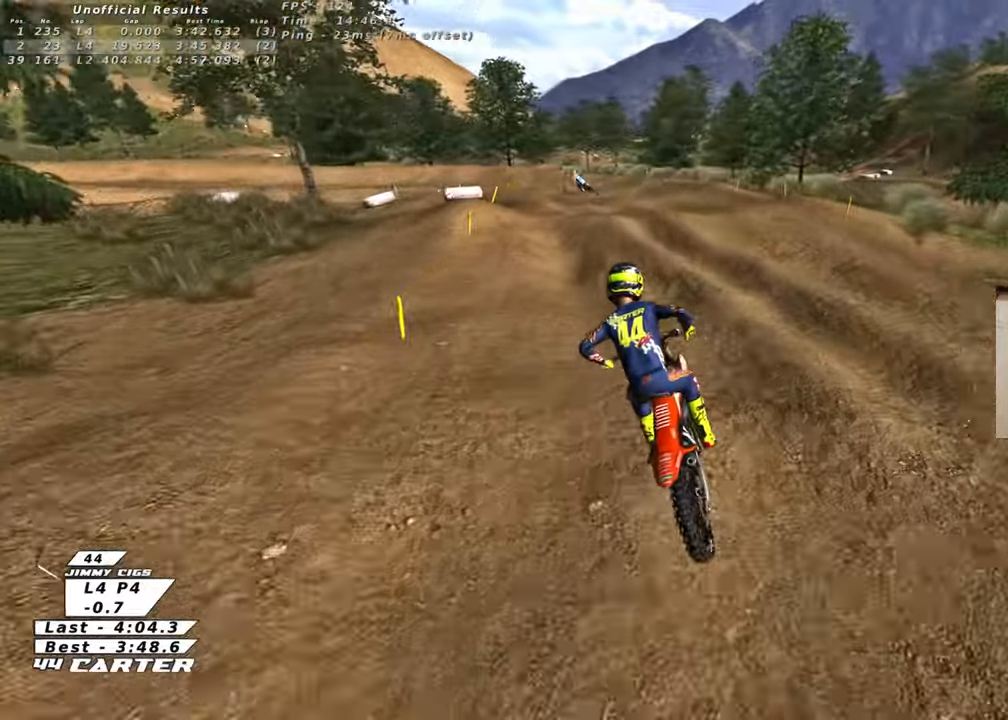
{"buttons": ["R2"], "left_stick": "center", "right_stick": "center", "events": [[83, "R2", "up"], [83, "X", "up"], [300, "R2", "down"], [483, "left_stick", "center"]]}
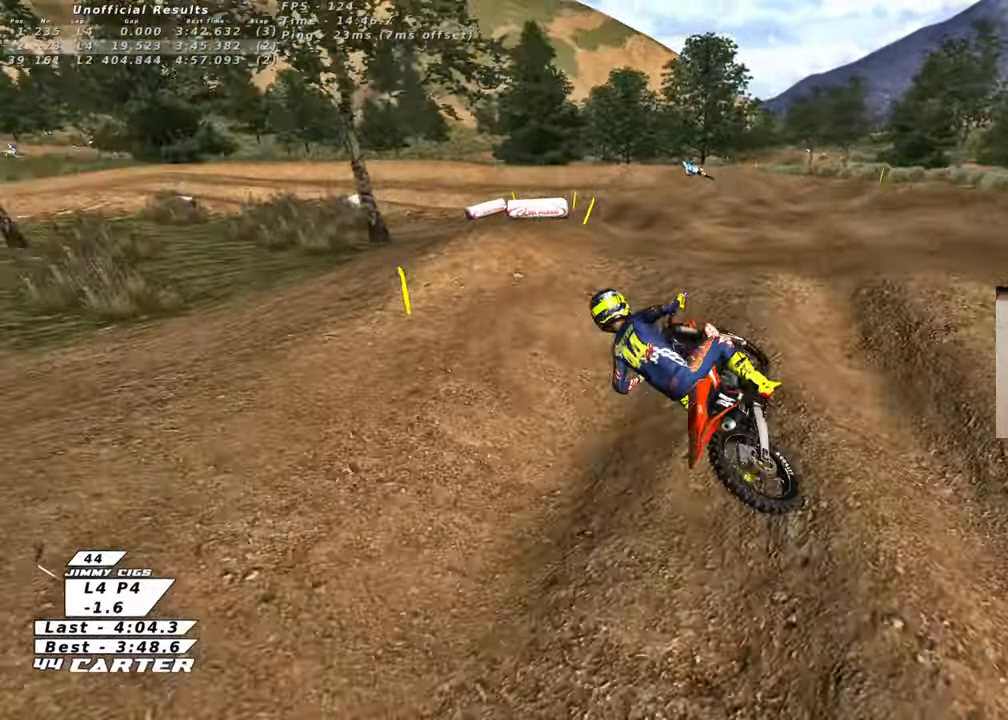
{"buttons": ["R2"], "left_stick": "up", "right_stick": "center", "events": [[250, "left_stick", "up-right"], [450, "left_stick", "up"]]}
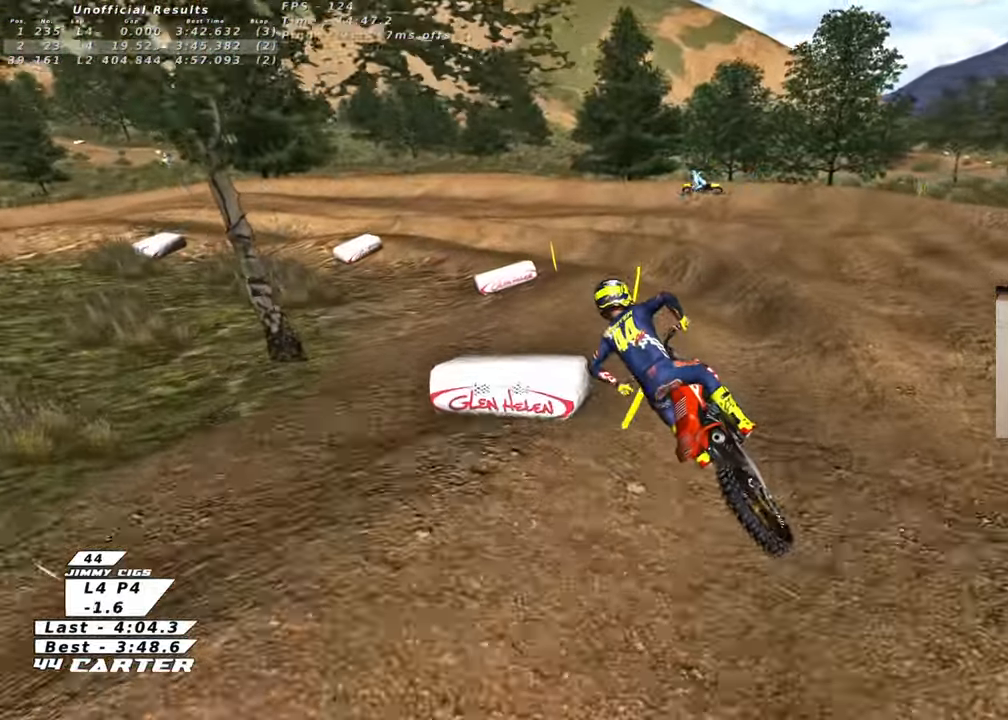
{"buttons": [], "left_stick": "right", "right_stick": "center", "events": [[117, "R2", "up"], [150, "left_stick", "center"], [233, "left_stick", "down"], [417, "left_stick", "right"]]}
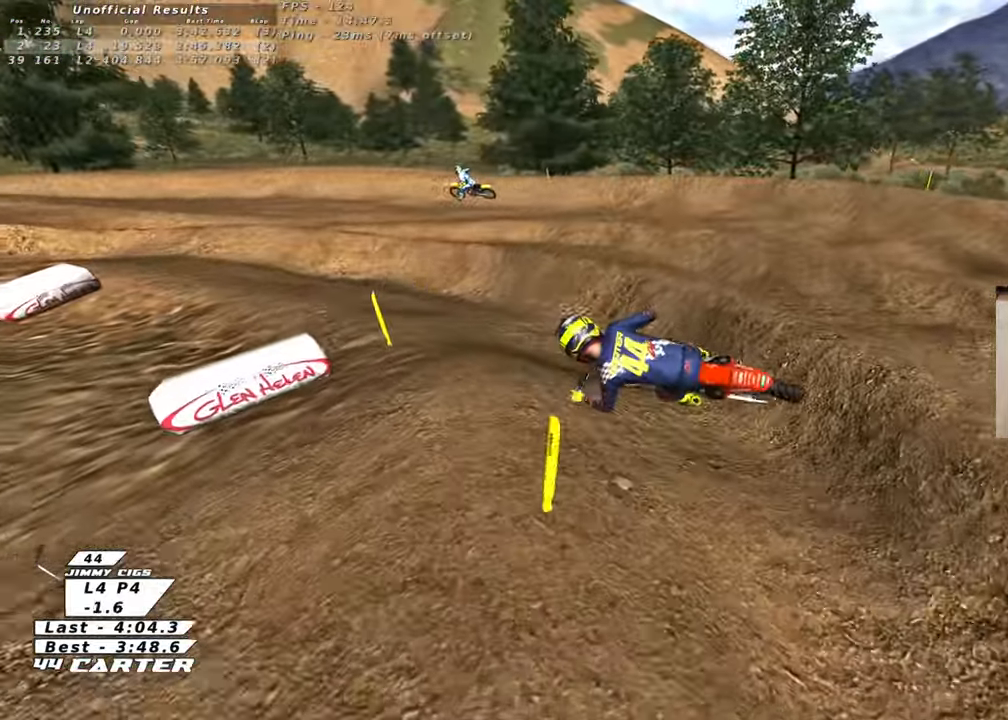
{"buttons": ["B", "L1"], "left_stick": "right", "right_stick": "center", "events": [[50, "left_stick", "left"], [183, "left_stick", "right"], [383, "L1", "down"], [400, "B", "down"]]}
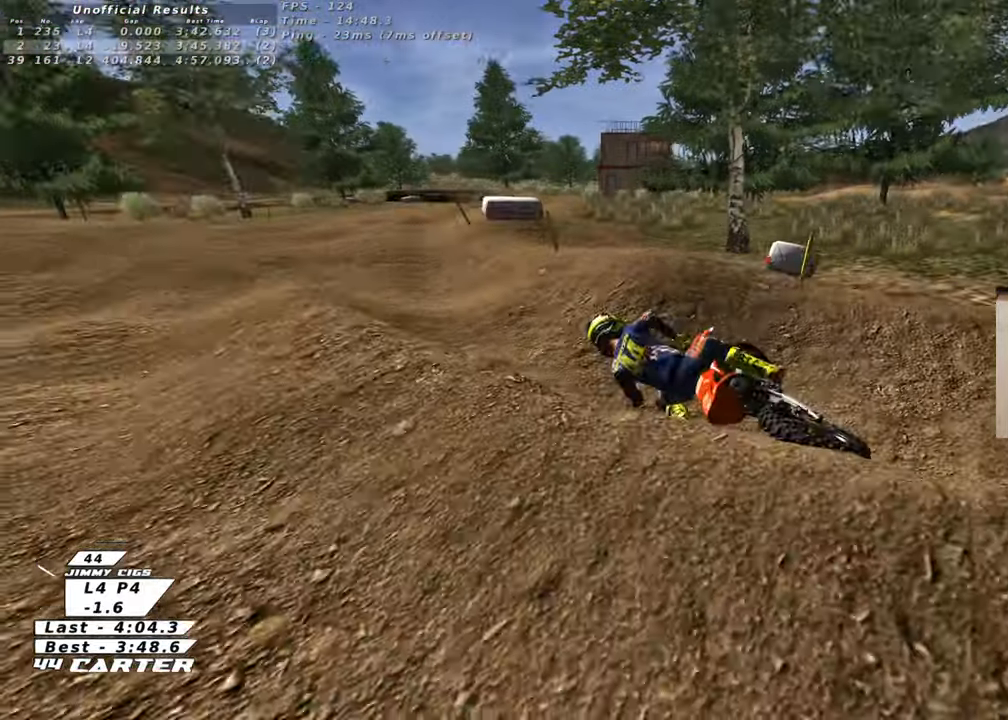
{"buttons": ["B", "R2"], "left_stick": "right", "right_stick": "center", "events": [[183, "L1", "up"], [417, "R2", "down"]]}
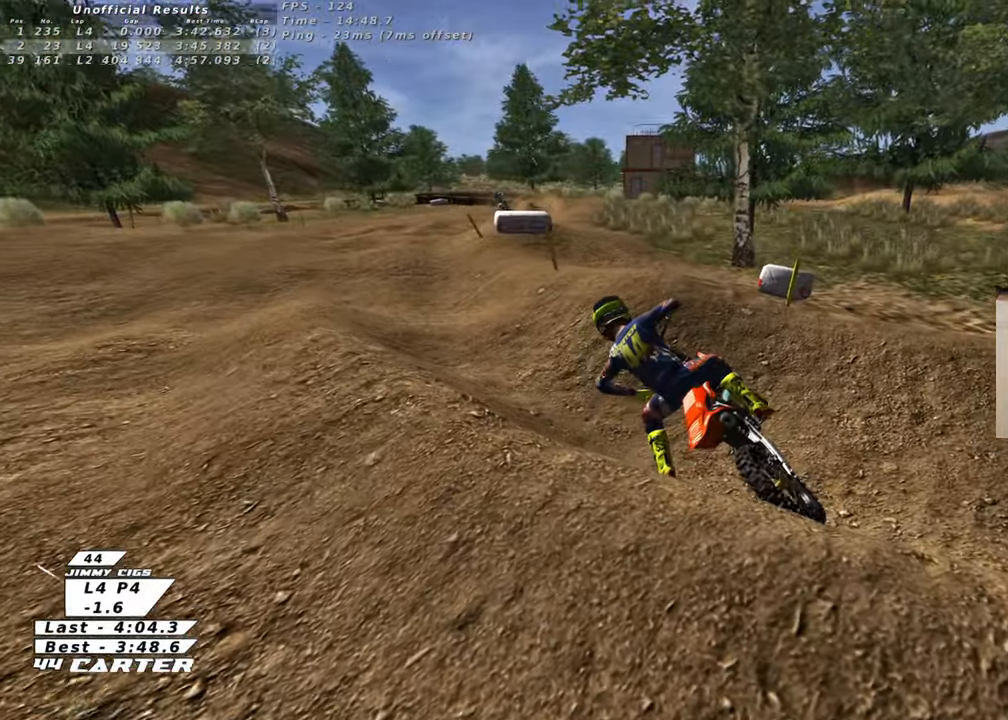
{"buttons": ["B", "R2"], "left_stick": "right", "right_stick": "center", "events": [[33, "X", "down"], [150, "X", "up"], [317, "X", "down"], [483, "X", "up"]]}
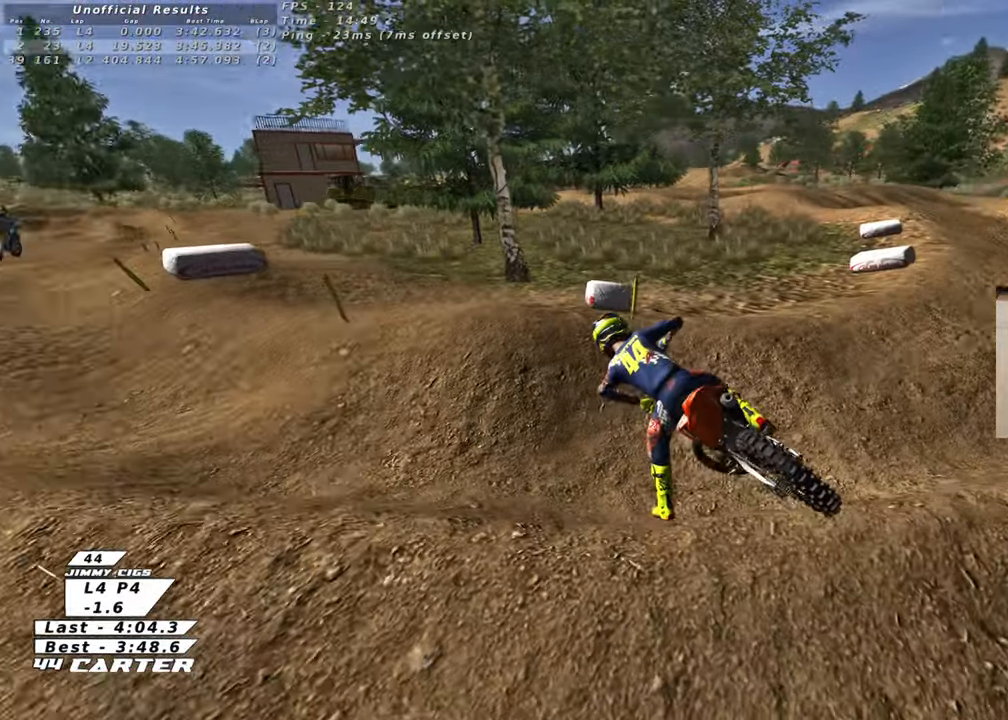
{"buttons": ["B"], "left_stick": "right", "right_stick": "center", "events": [[317, "R2", "up"]]}
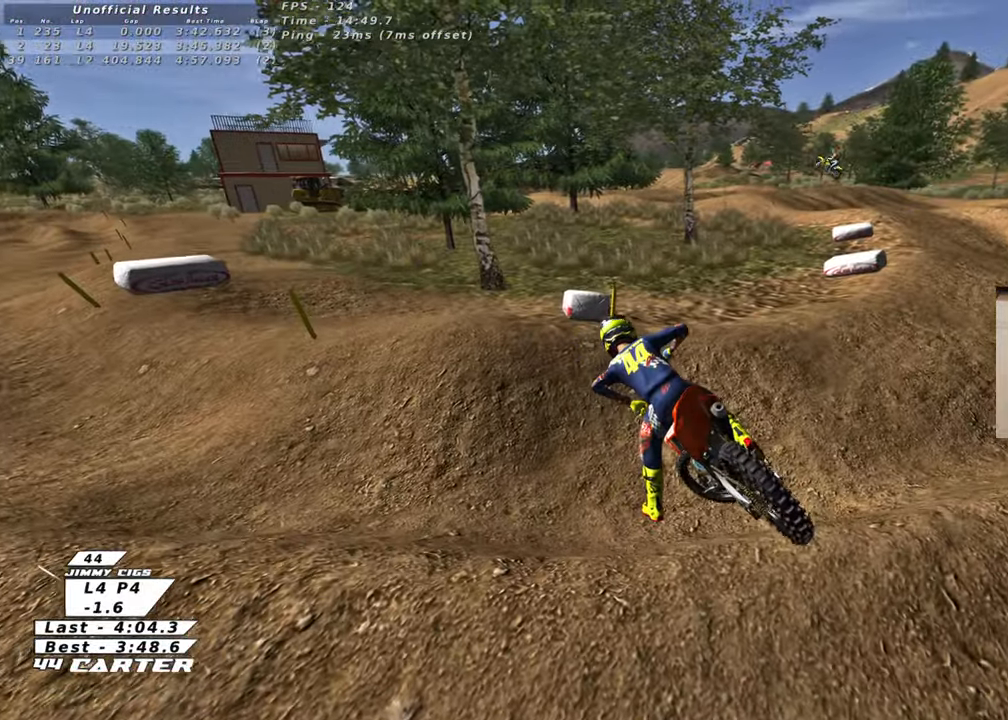
{"buttons": ["B", "R2"], "left_stick": "right", "right_stick": "center", "events": [[283, "R2", "down"]]}
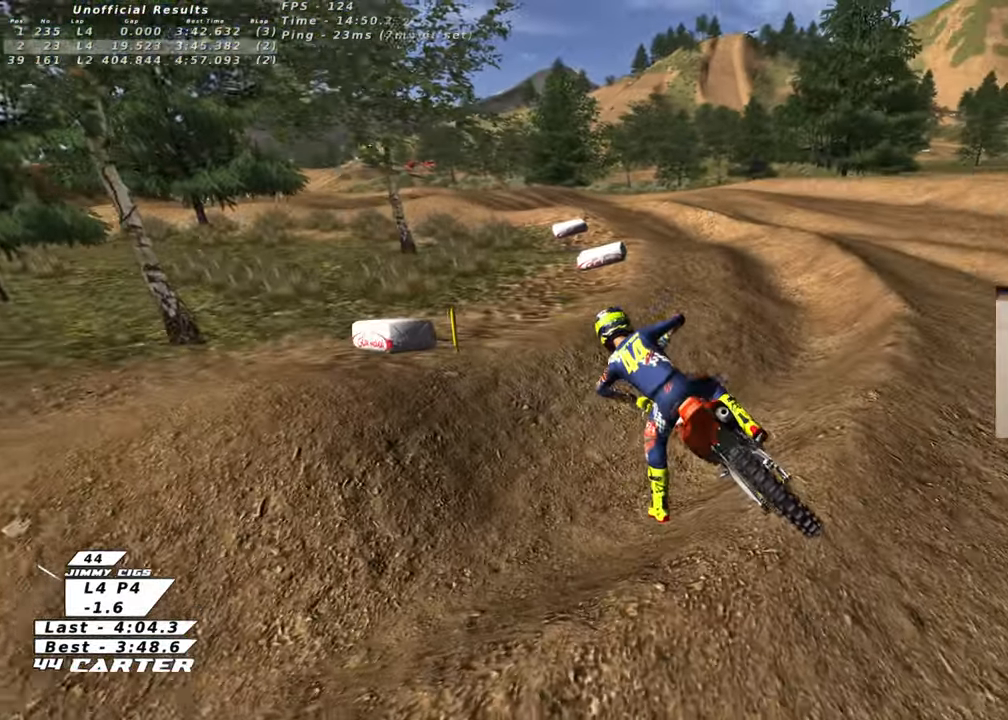
{"buttons": ["B"], "left_stick": "right", "right_stick": "center", "events": [[17, "R2", "up"]]}